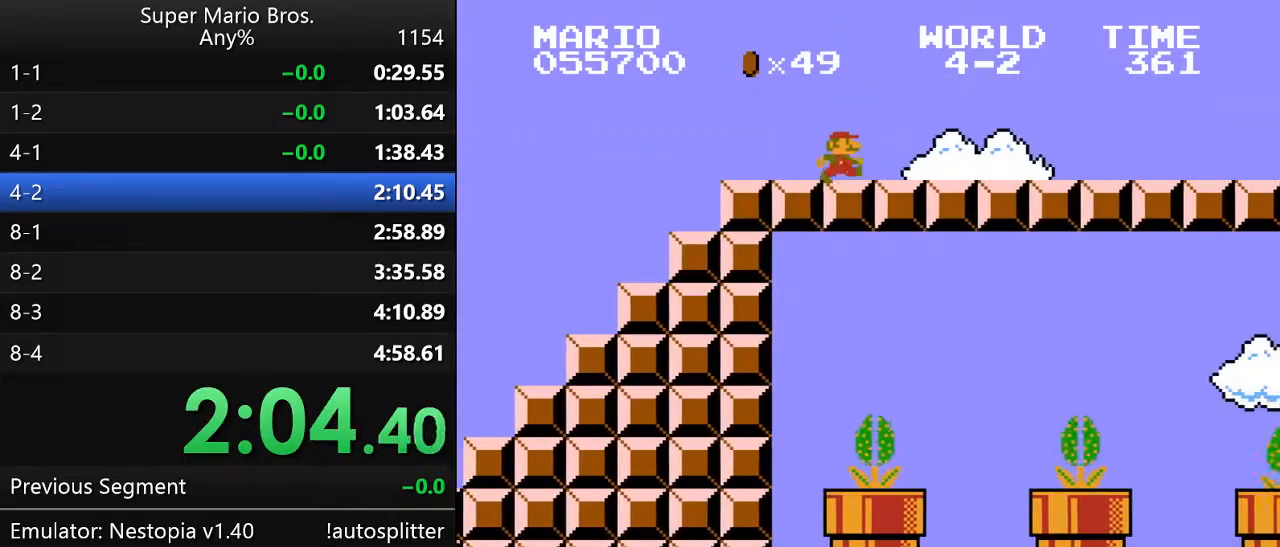
Gameplay with a controller (Nintendo layout); each line is a JSON object with the inputs held at the frame after it. "events" lists button and stick changes between this image and that frame as [ms after this image, input, new state], when the widget could be followed in between. Not read: L3 R3.
{"buttons": ["A", "B"], "events": [[267, "A", "down"], [417, "DPAD_RIGHT", "up"], [417, "DPAD_UP", "up"]]}
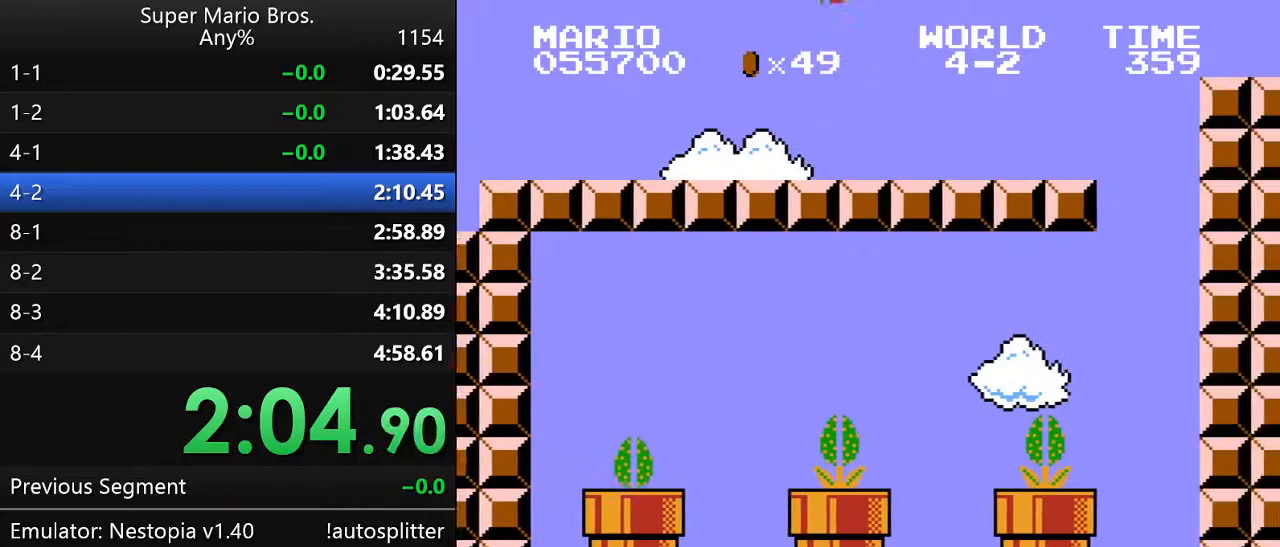
{"buttons": ["B"], "events": [[333, "A", "up"]]}
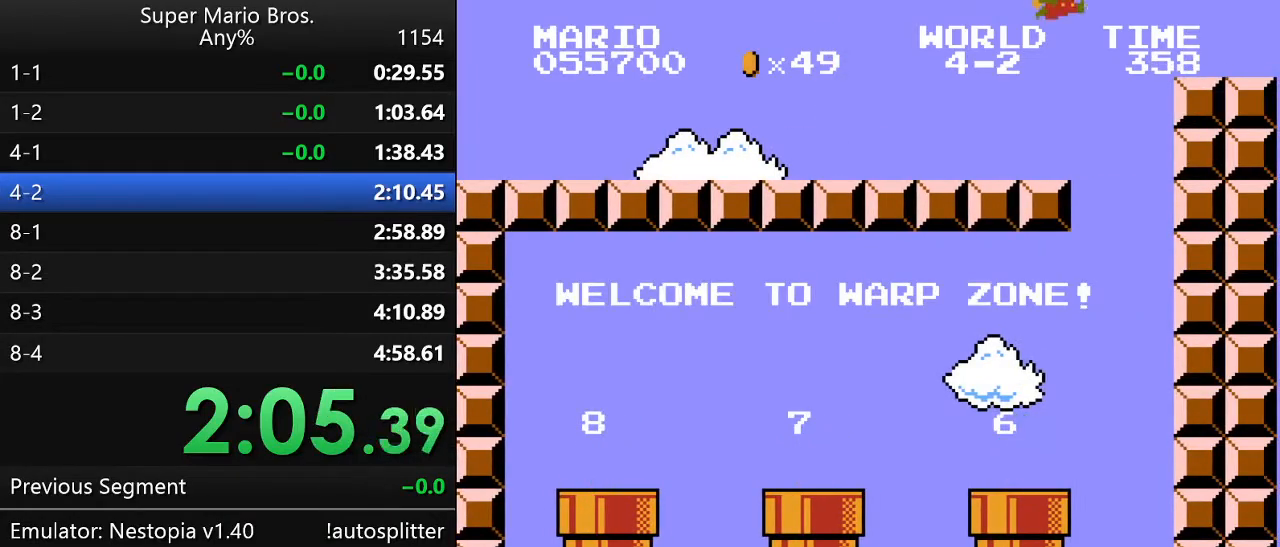
{"buttons": ["B", "DPAD_LEFT"], "events": [[67, "DPAD_LEFT", "down"]]}
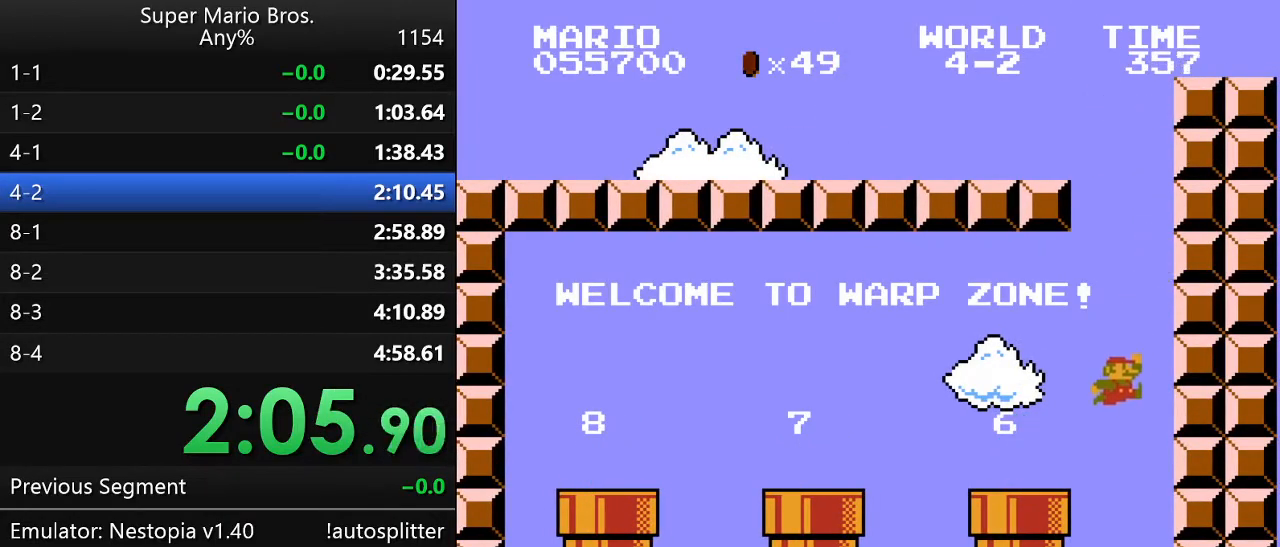
{"buttons": ["B", "DPAD_LEFT"], "events": [[167, "A", "down"], [267, "A", "up"]]}
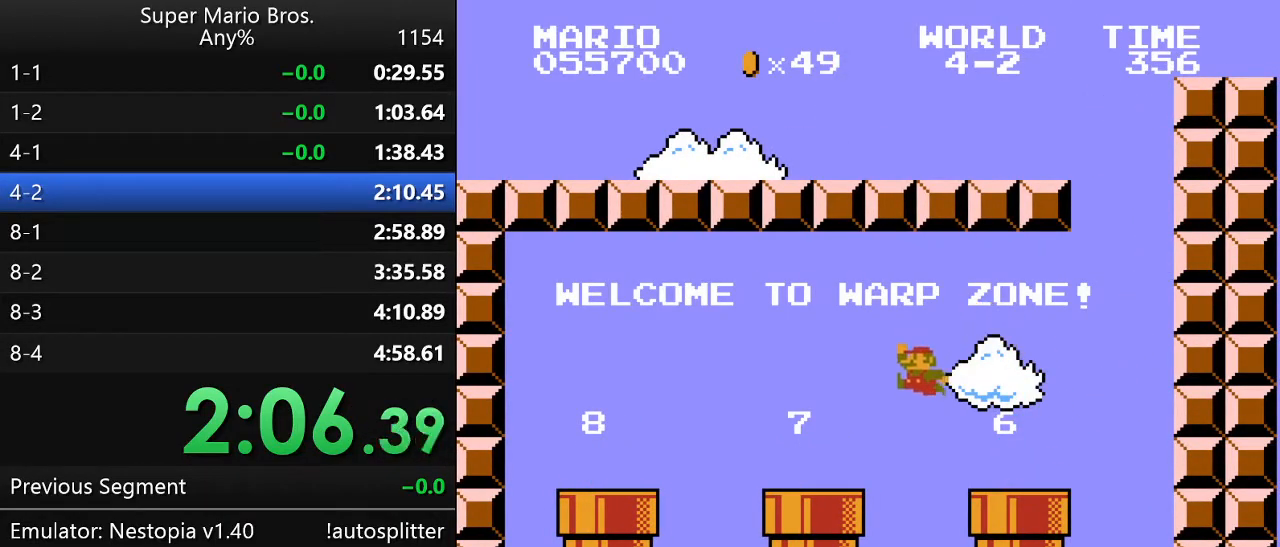
{"buttons": ["B", "DPAD_DOWN"], "events": [[167, "A", "down"], [233, "A", "up"], [350, "DPAD_DOWN", "down"], [383, "DPAD_LEFT", "up"]]}
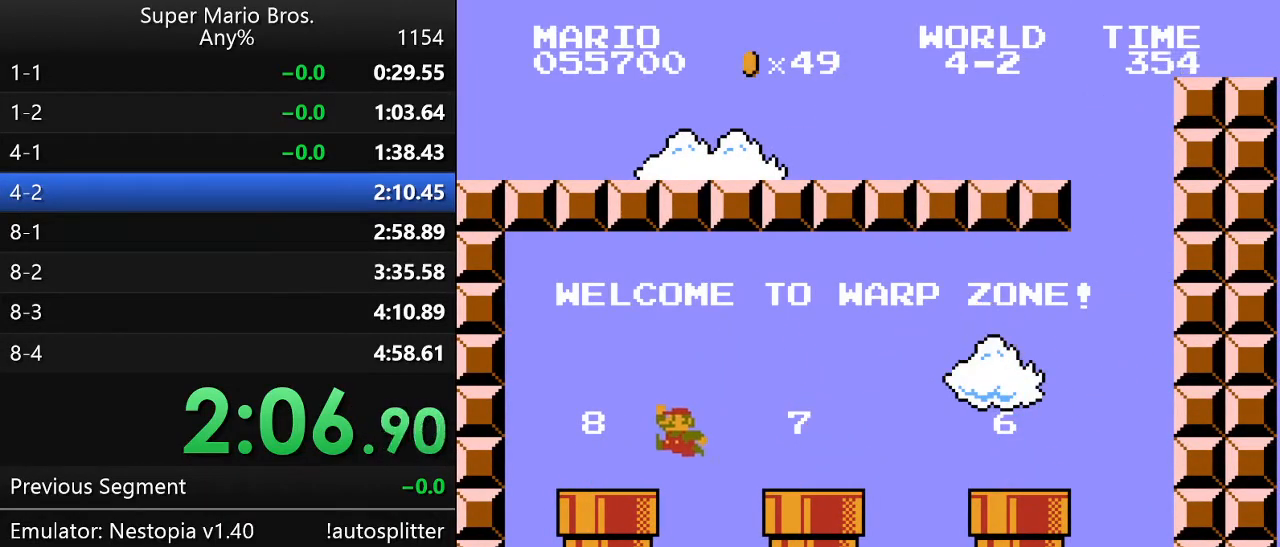
{"buttons": ["B", "DPAD_UP", "DPAD_RIGHT"], "events": [[200, "DPAD_DOWN", "up"], [300, "DPAD_RIGHT", "down"], [300, "DPAD_UP", "down"]]}
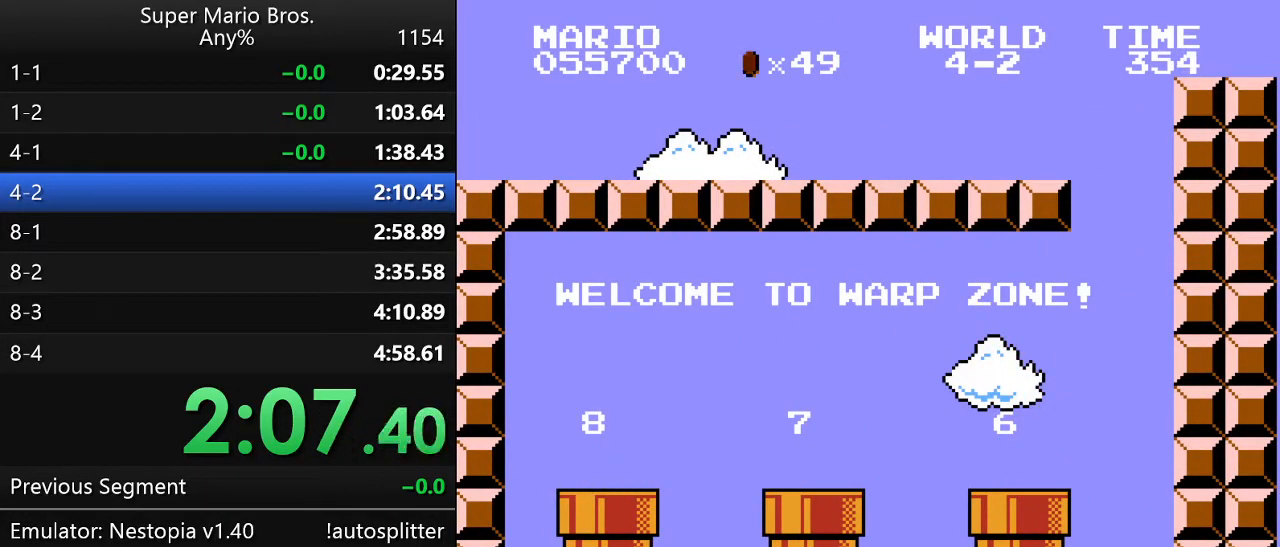
{"buttons": ["B", "DPAD_UP", "DPAD_RIGHT"], "events": []}
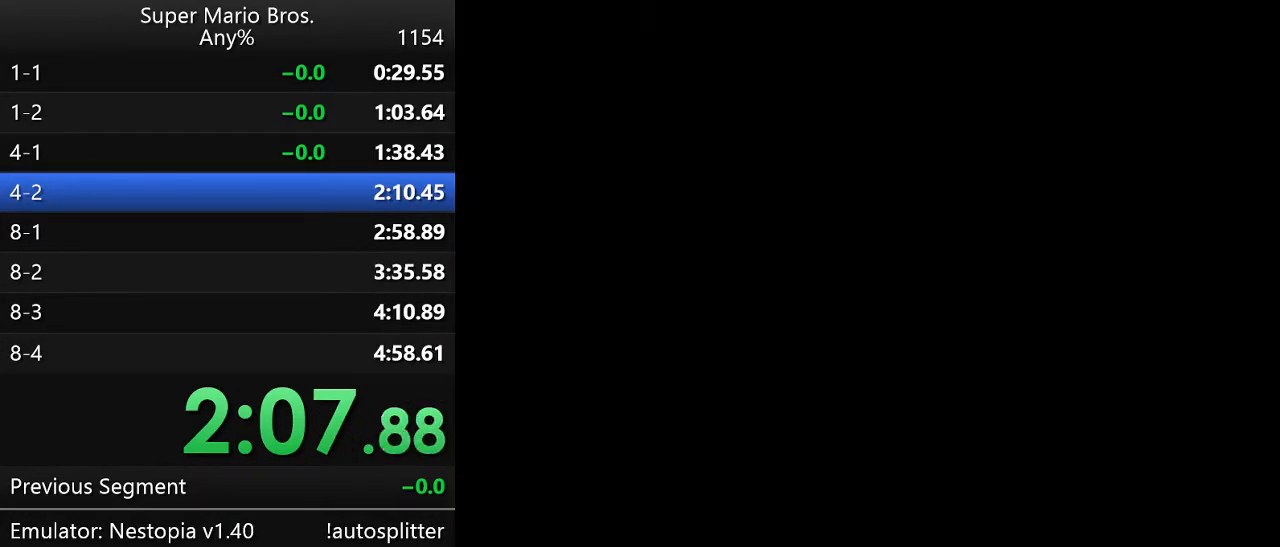
{"buttons": ["B", "DPAD_UP", "DPAD_RIGHT"], "events": []}
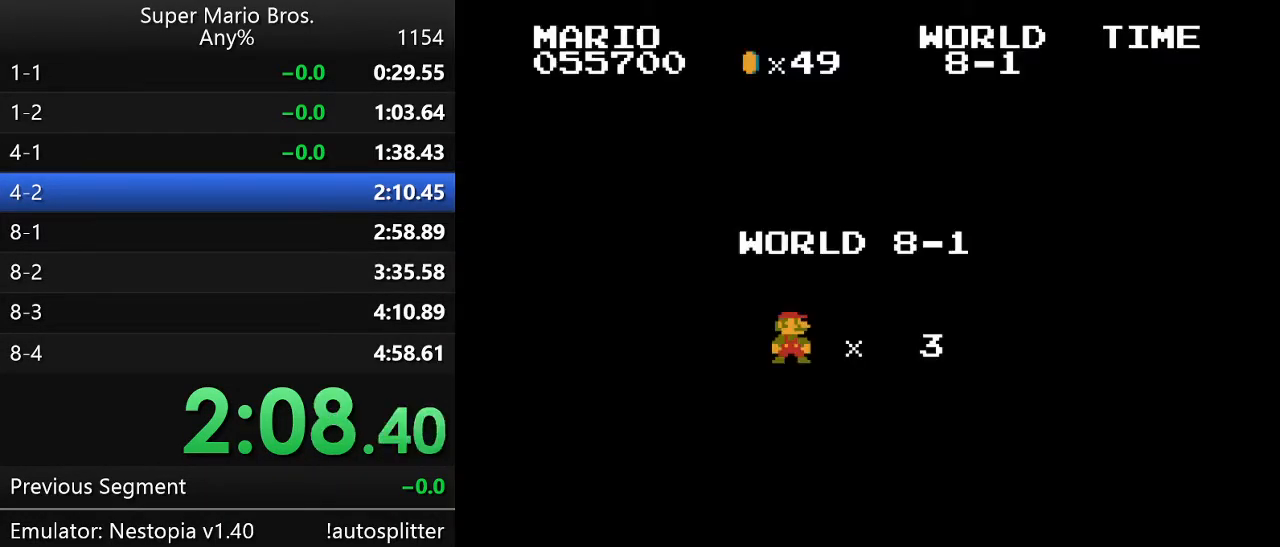
{"buttons": ["B", "DPAD_UP", "DPAD_RIGHT"], "events": []}
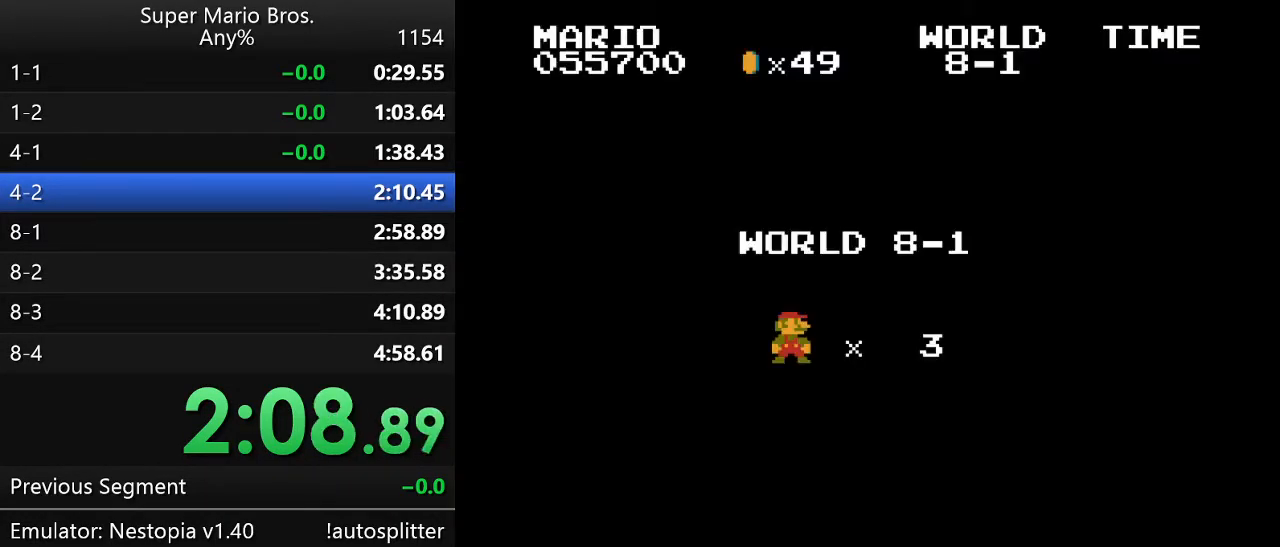
{"buttons": ["B", "DPAD_UP", "DPAD_RIGHT"], "events": []}
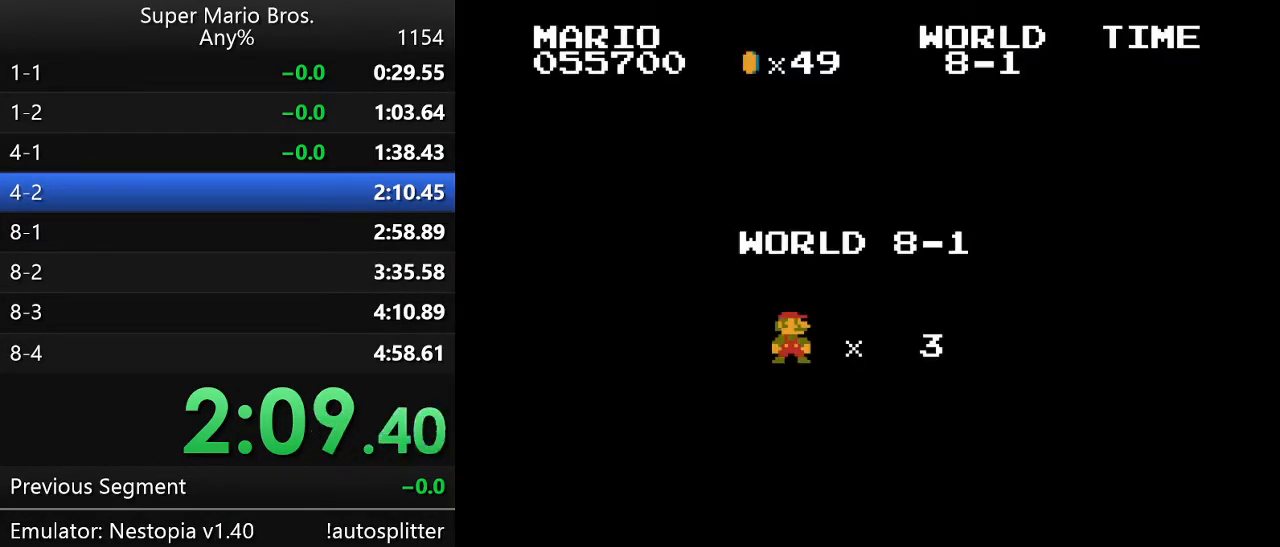
{"buttons": ["B", "DPAD_UP", "DPAD_RIGHT"], "events": []}
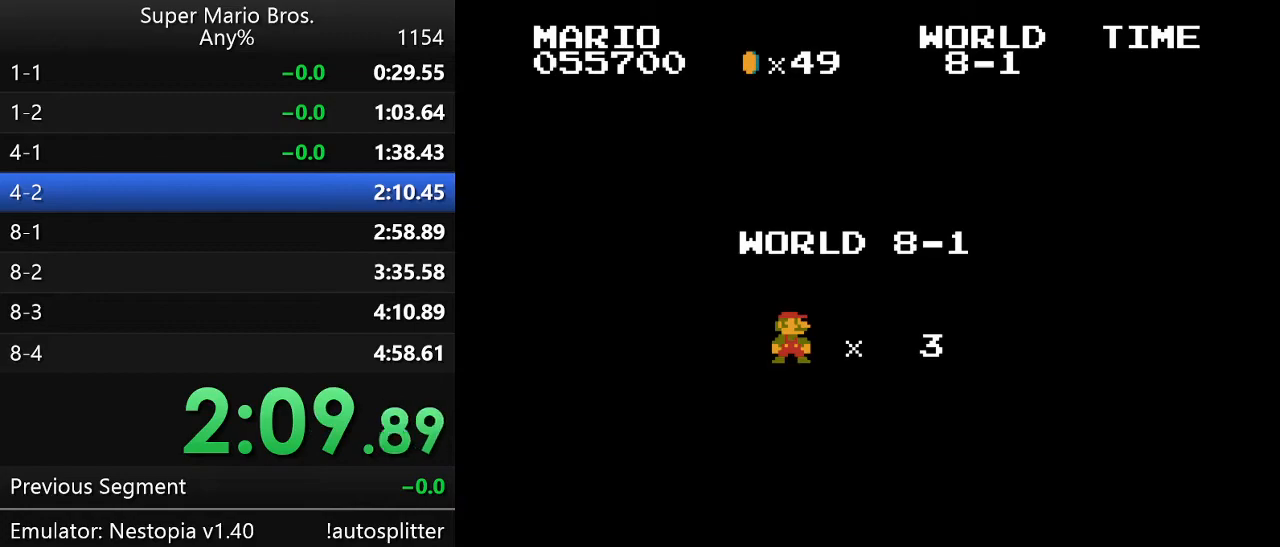
{"buttons": ["B", "DPAD_UP", "DPAD_RIGHT"], "events": []}
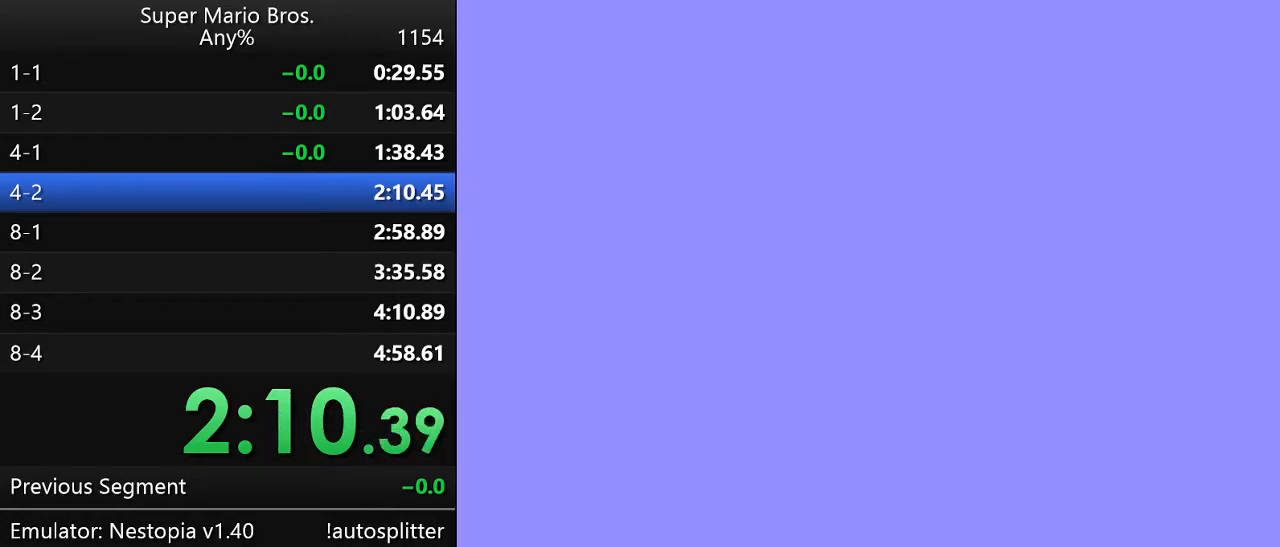
{"buttons": ["B", "DPAD_UP", "DPAD_RIGHT"], "events": []}
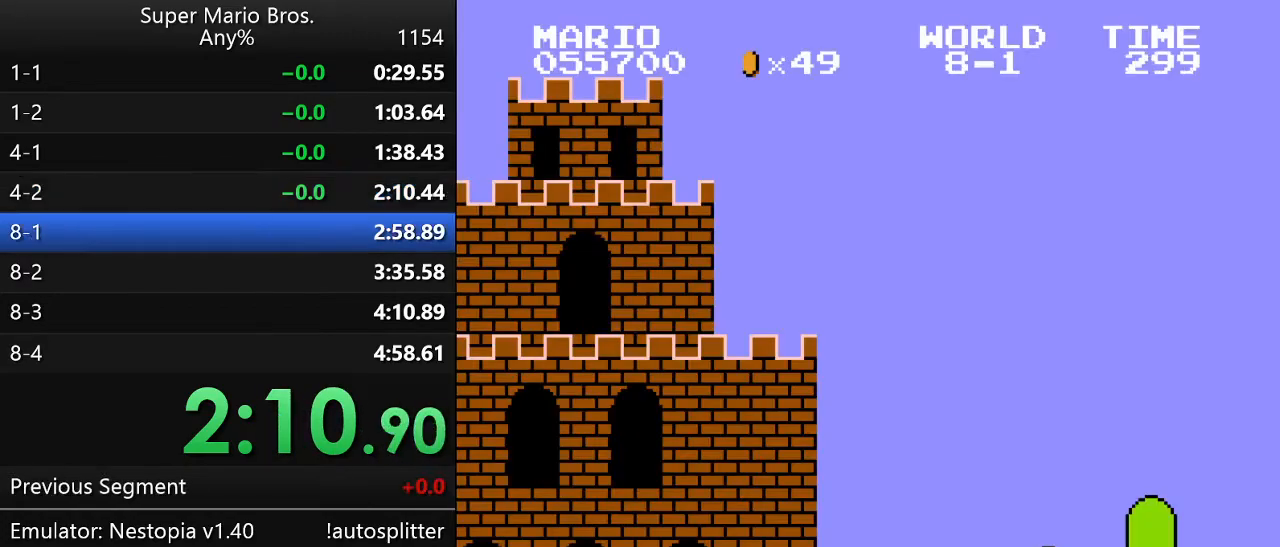
{"buttons": ["A", "B", "DPAD_UP", "DPAD_RIGHT"], "events": [[333, "A", "down"]]}
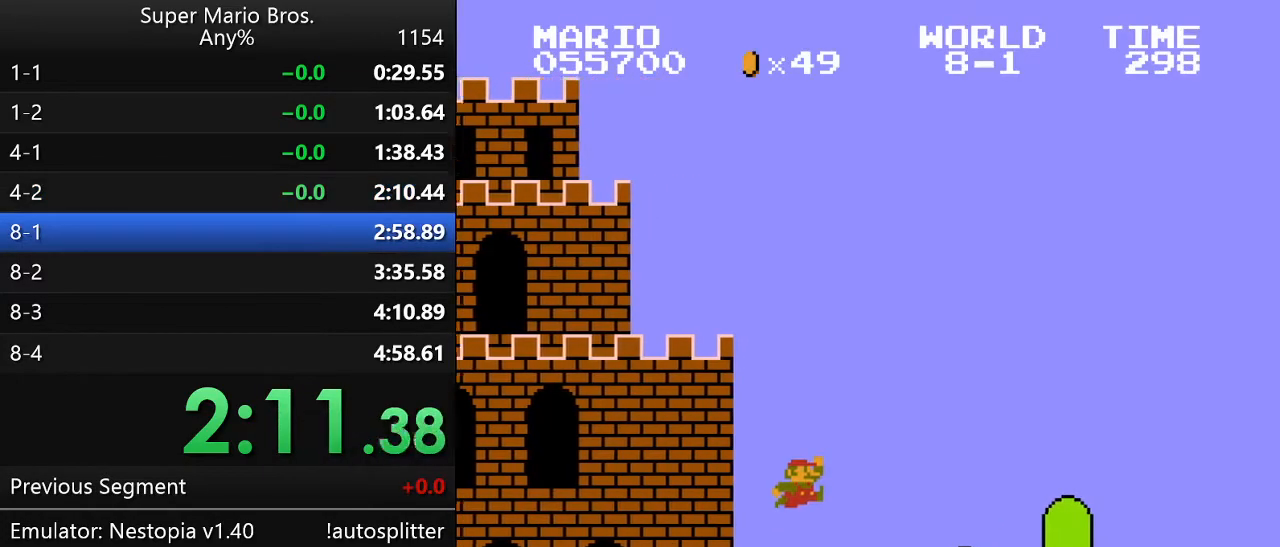
{"buttons": ["A", "B", "DPAD_UP", "DPAD_RIGHT"], "events": []}
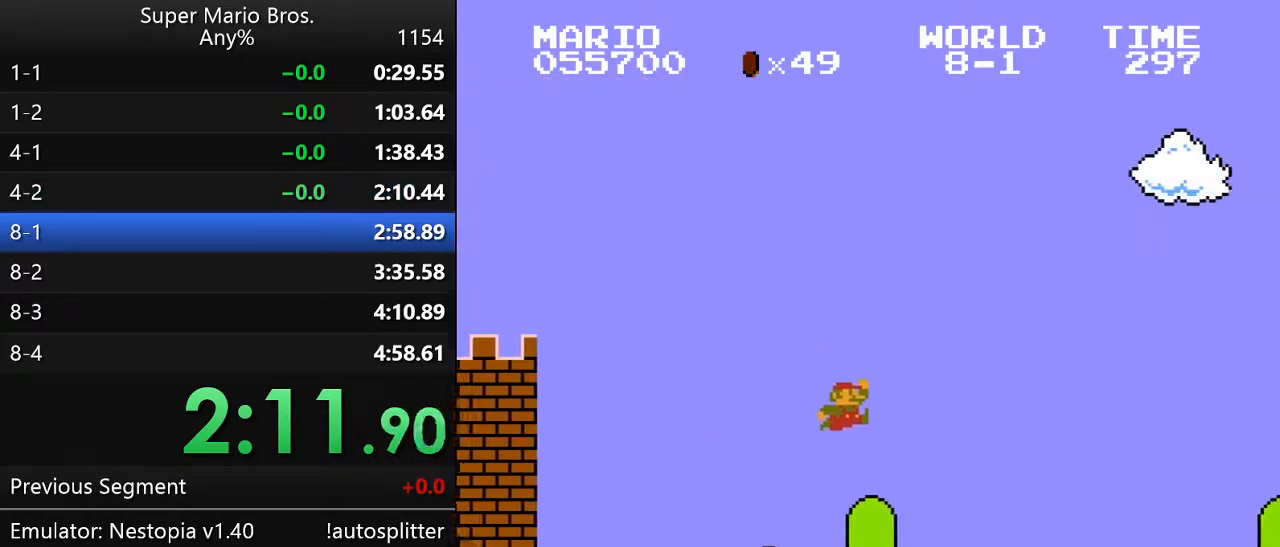
{"buttons": ["B", "DPAD_UP", "DPAD_RIGHT"], "events": [[183, "A", "up"]]}
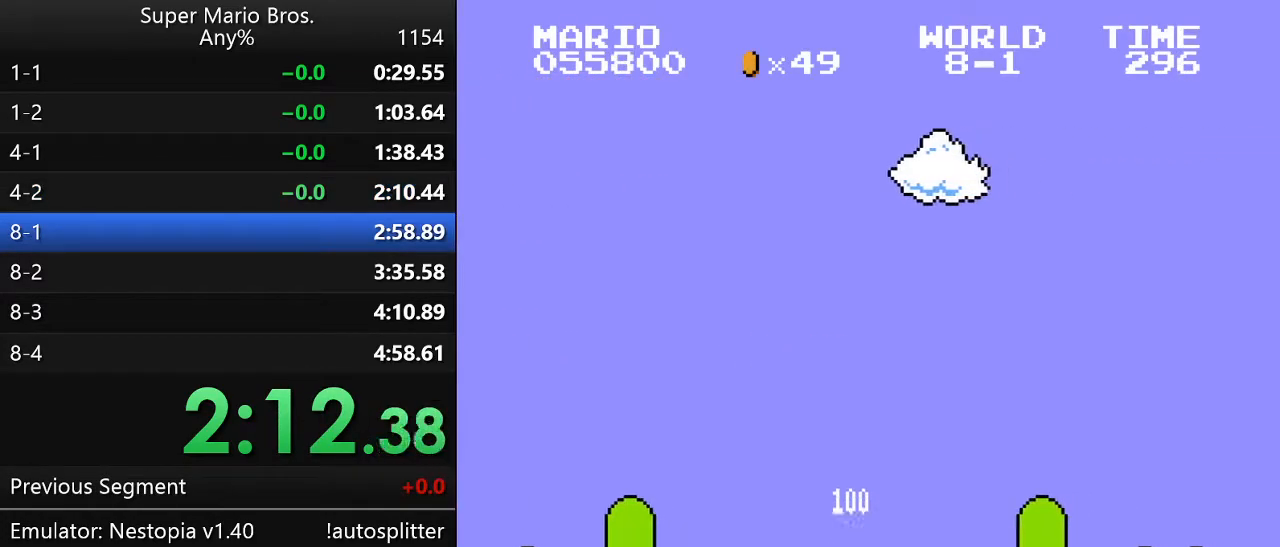
{"buttons": ["B", "DPAD_UP", "DPAD_RIGHT"], "events": [[100, "A", "down"], [383, "A", "up"]]}
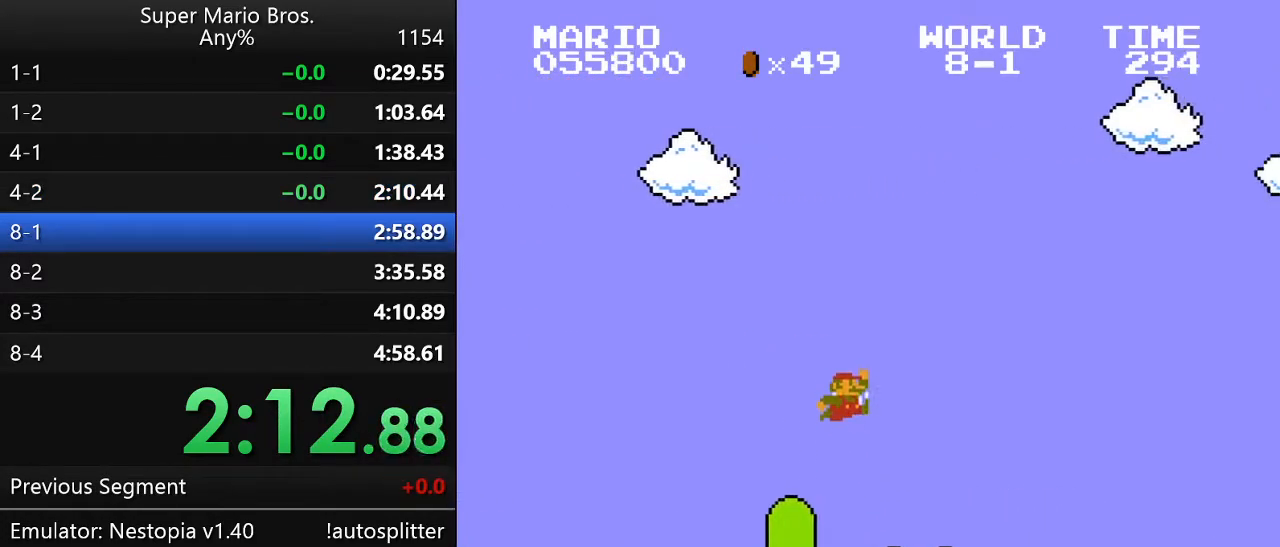
{"buttons": ["B", "DPAD_UP", "DPAD_RIGHT"], "events": []}
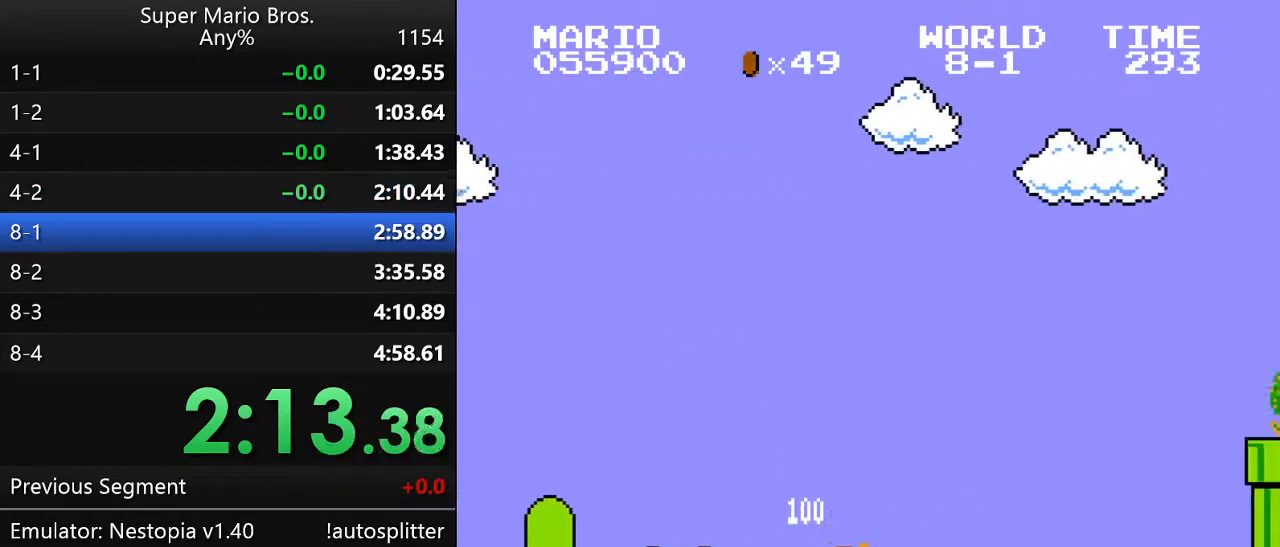
{"buttons": ["A", "B", "DPAD_UP", "DPAD_RIGHT"], "events": [[450, "A", "down"]]}
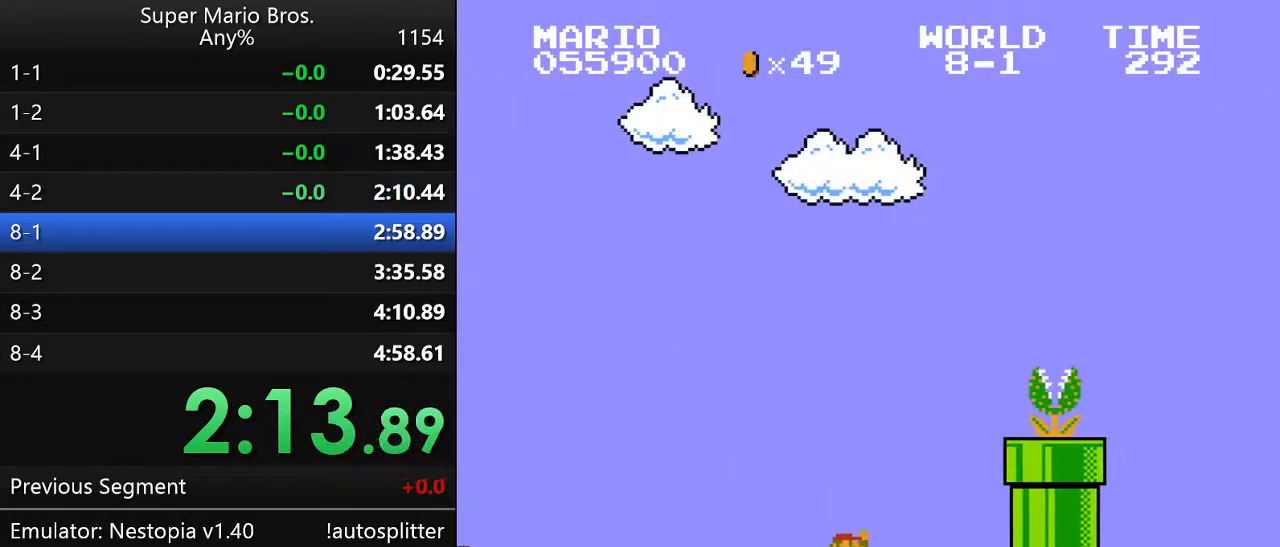
{"buttons": ["A", "B", "DPAD_UP", "DPAD_RIGHT"], "events": []}
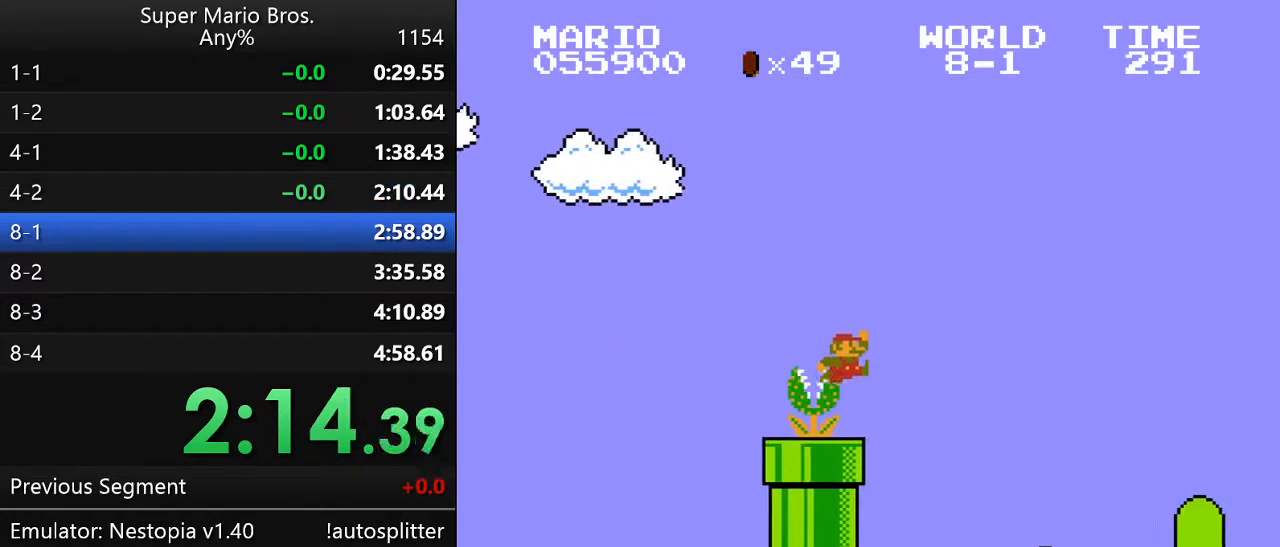
{"buttons": ["A", "B", "DPAD_UP", "DPAD_RIGHT"], "events": [[33, "A", "up"], [450, "A", "down"]]}
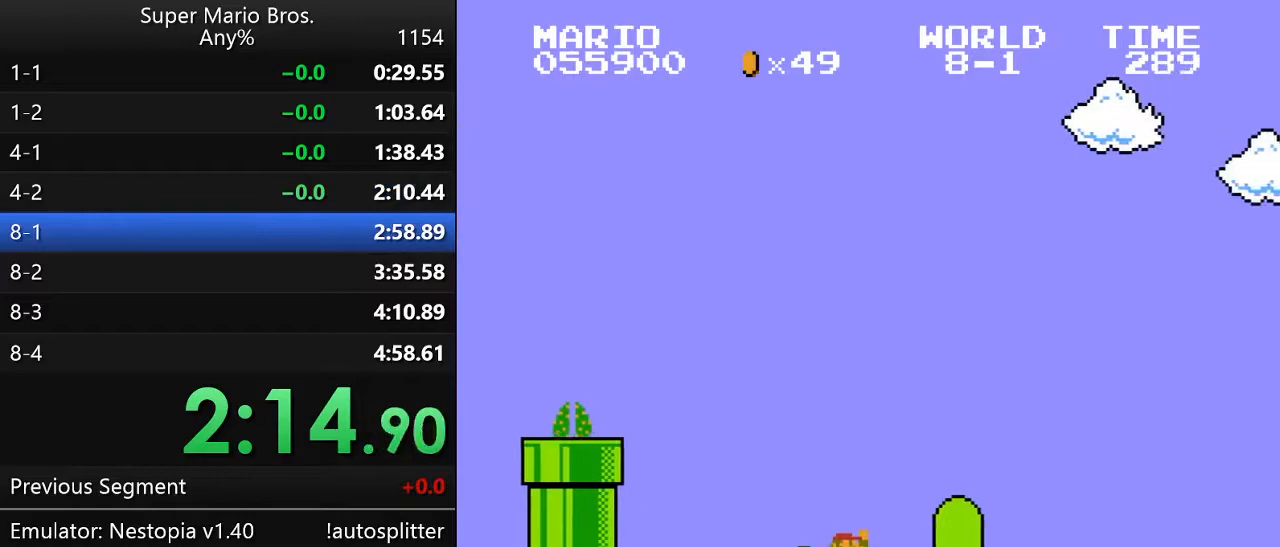
{"buttons": ["A", "B", "DPAD_UP", "DPAD_RIGHT"], "events": []}
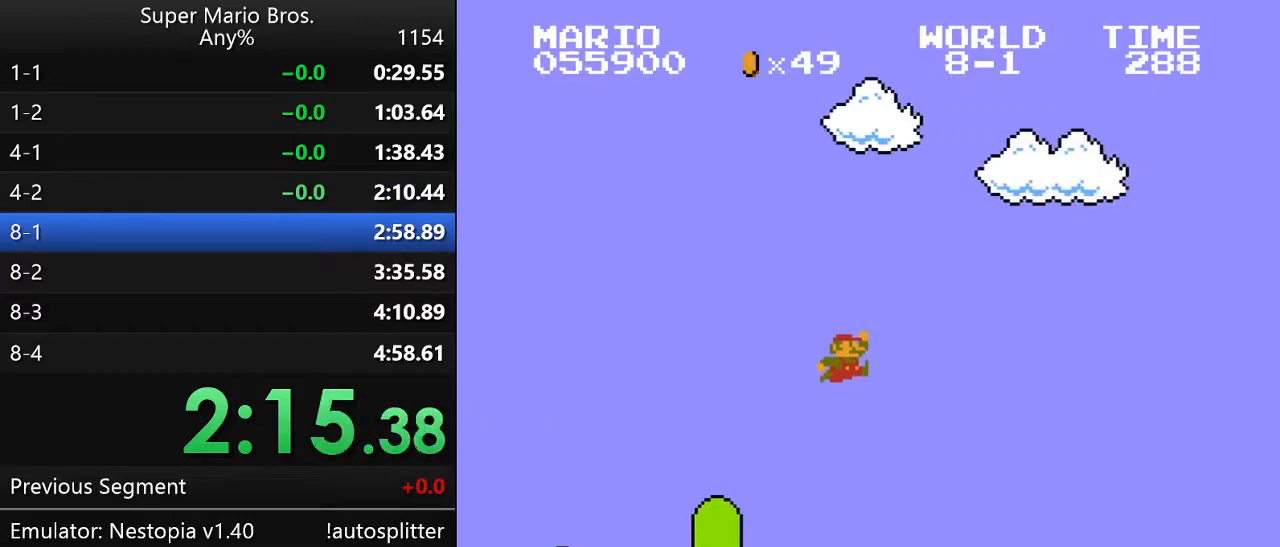
{"buttons": ["B", "DPAD_UP", "DPAD_RIGHT"], "events": [[100, "A", "up"]]}
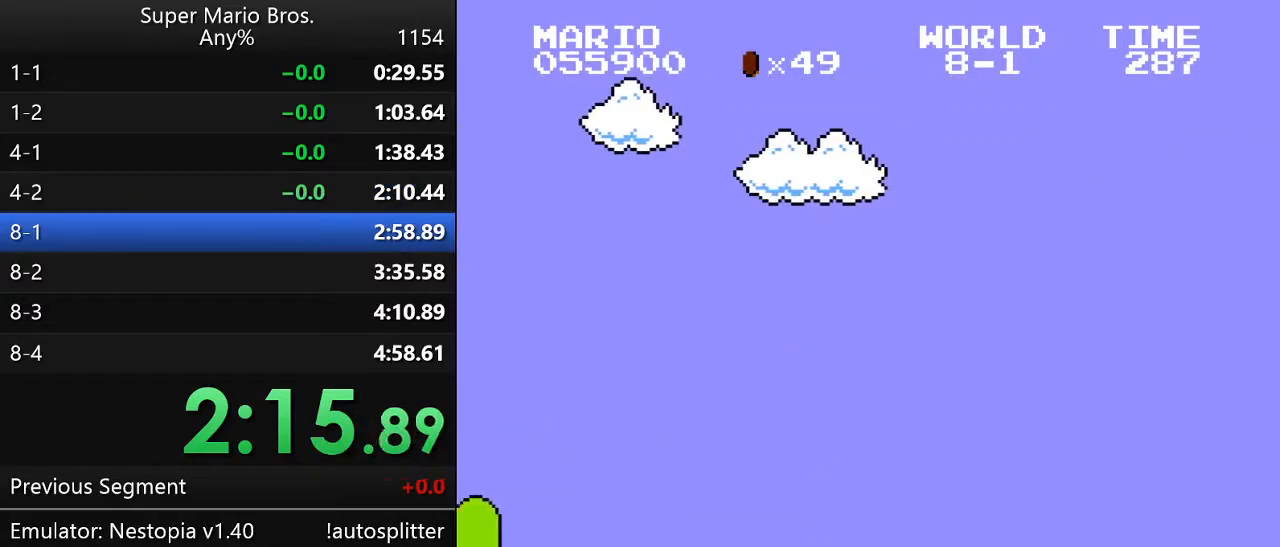
{"buttons": ["B", "DPAD_UP", "DPAD_RIGHT"], "events": []}
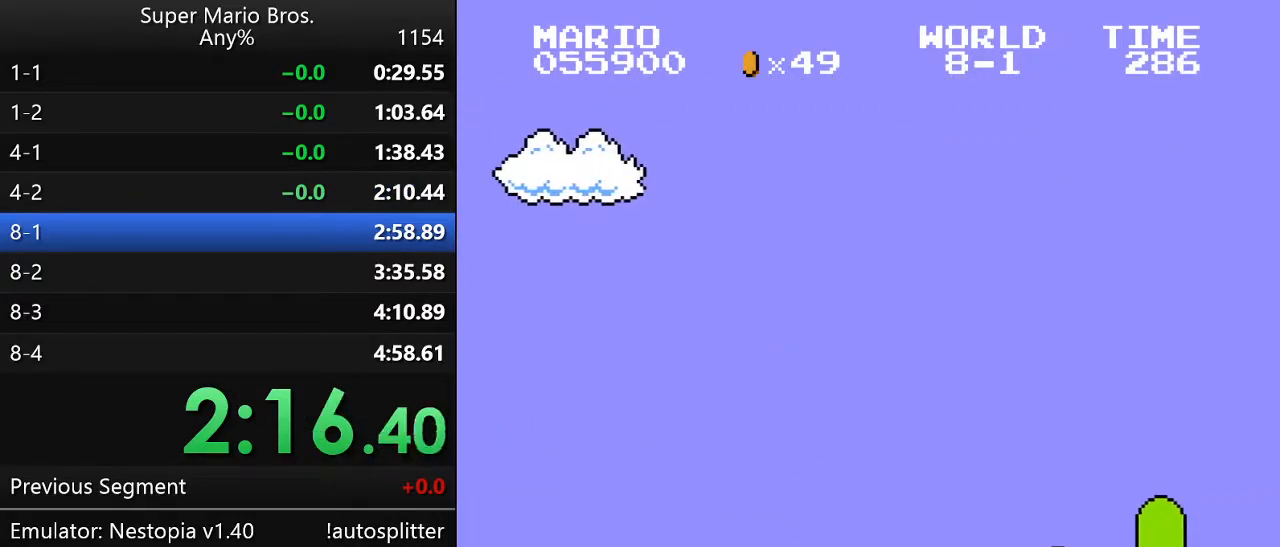
{"buttons": ["B", "DPAD_UP", "DPAD_RIGHT"], "events": [[33, "A", "down"], [267, "A", "up"]]}
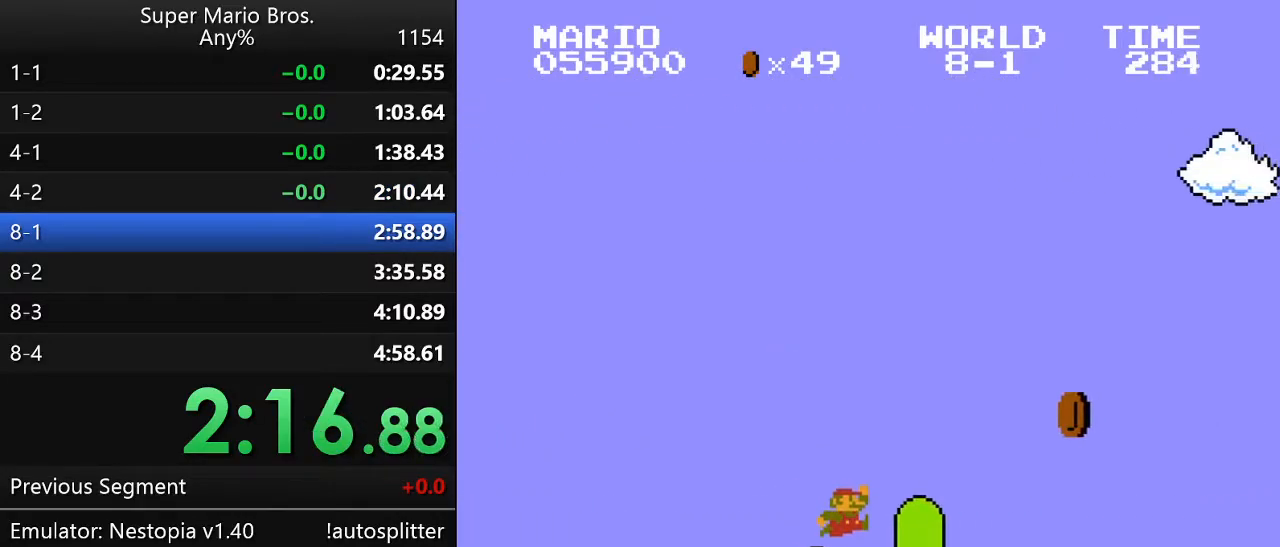
{"buttons": ["A", "B", "DPAD_UP", "DPAD_RIGHT"], "events": [[417, "A", "down"]]}
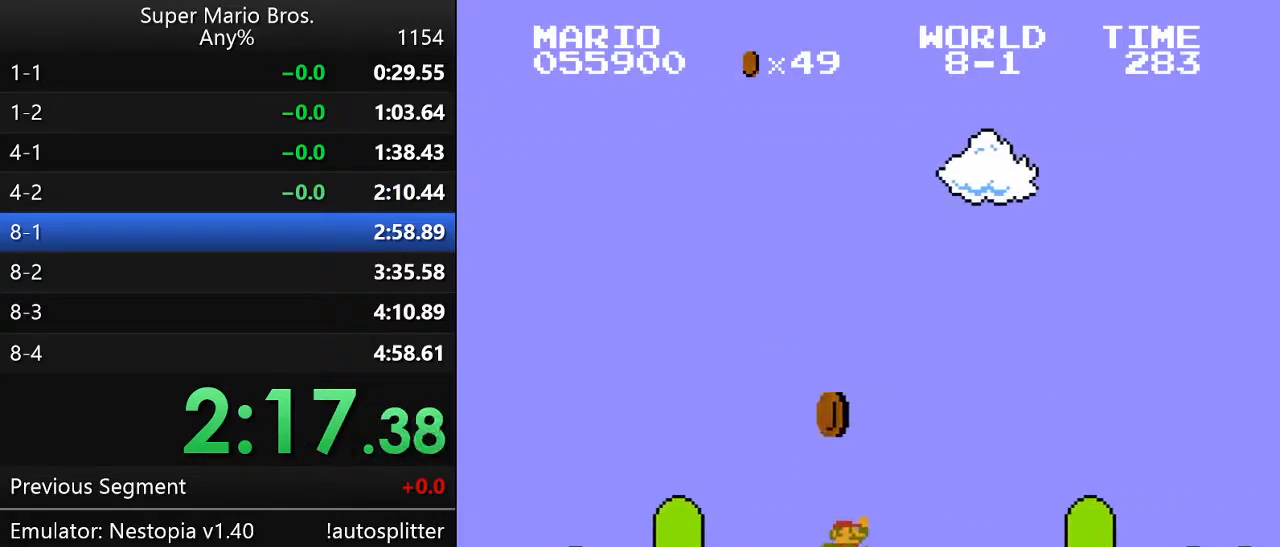
{"buttons": ["B", "DPAD_UP", "DPAD_RIGHT"], "events": [[350, "A", "up"]]}
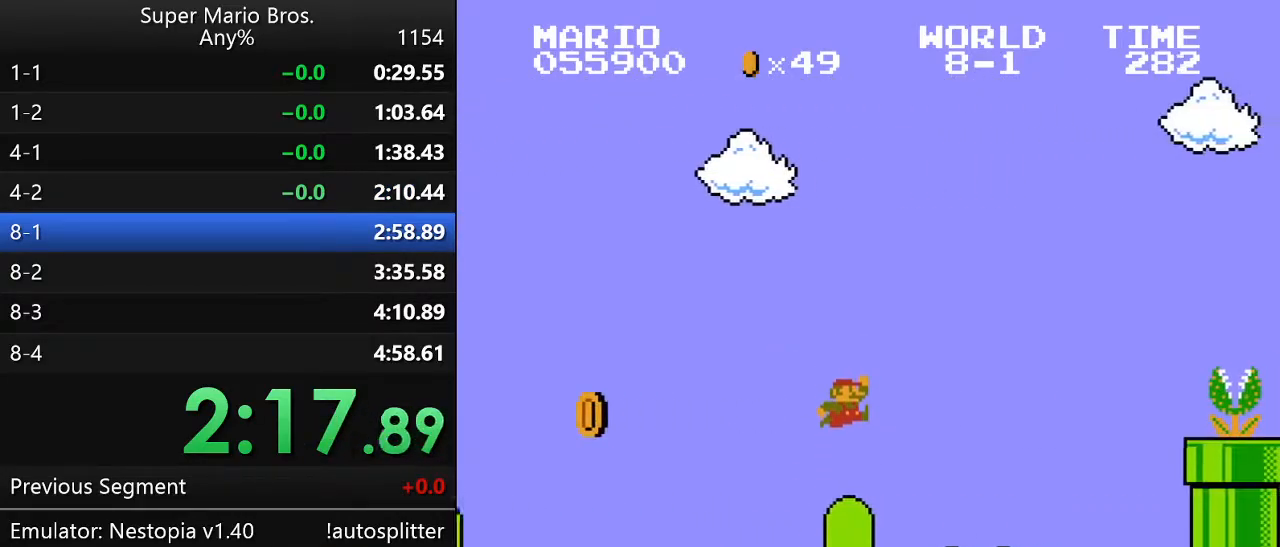
{"buttons": ["A", "B", "DPAD_UP", "DPAD_RIGHT"], "events": [[333, "A", "down"]]}
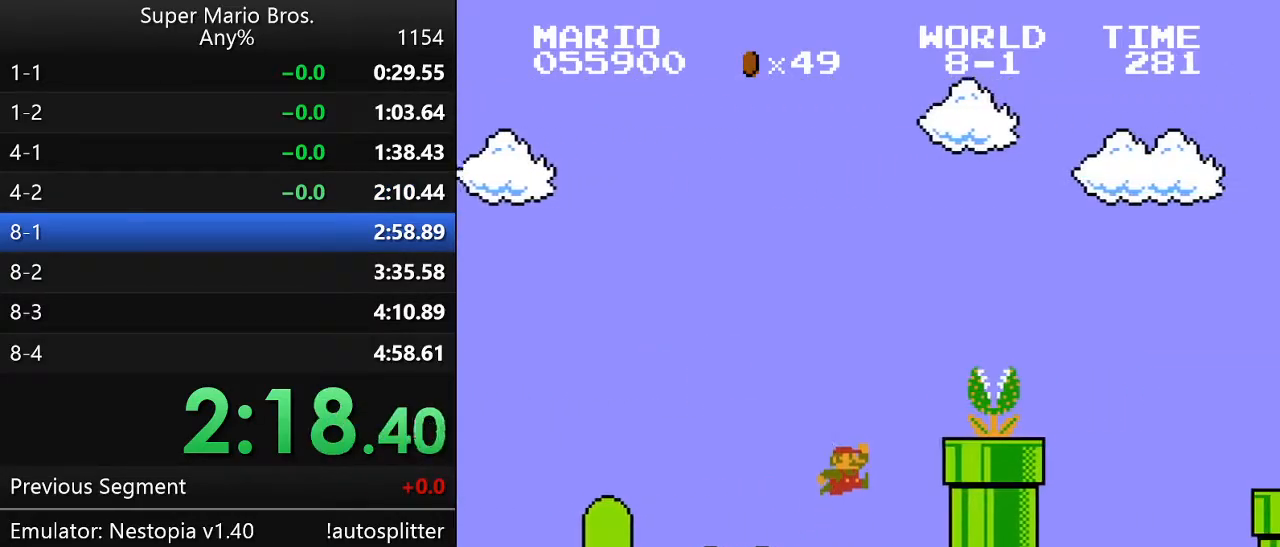
{"buttons": ["A", "B", "DPAD_UP", "DPAD_RIGHT"], "events": [[33, "A", "up"], [217, "A", "down"]]}
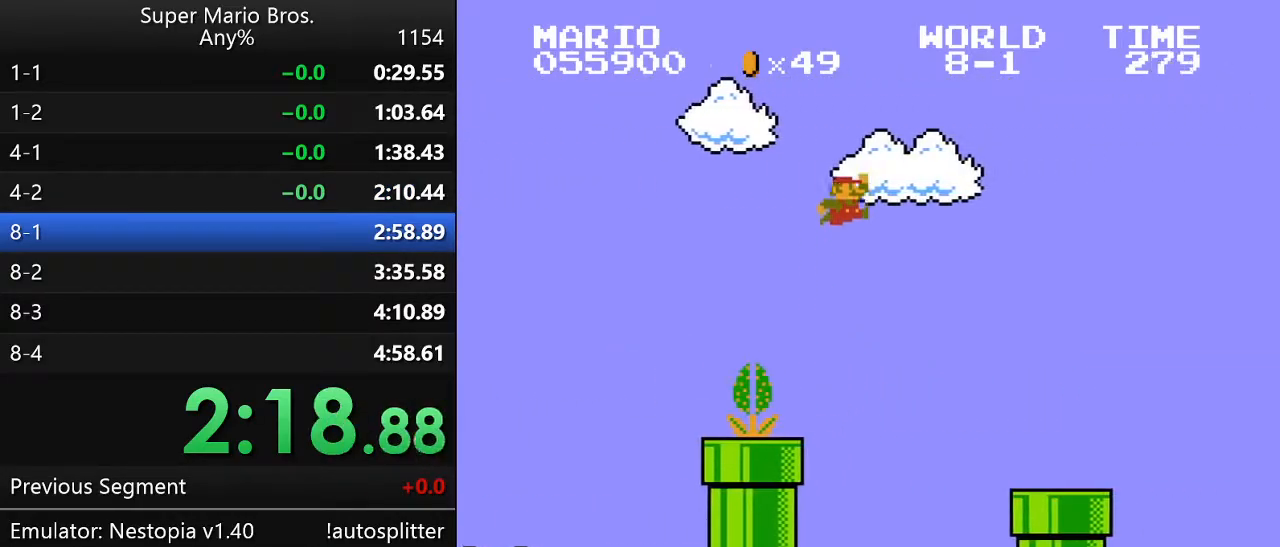
{"buttons": ["B", "DPAD_UP", "DPAD_RIGHT"], "events": [[167, "A", "up"]]}
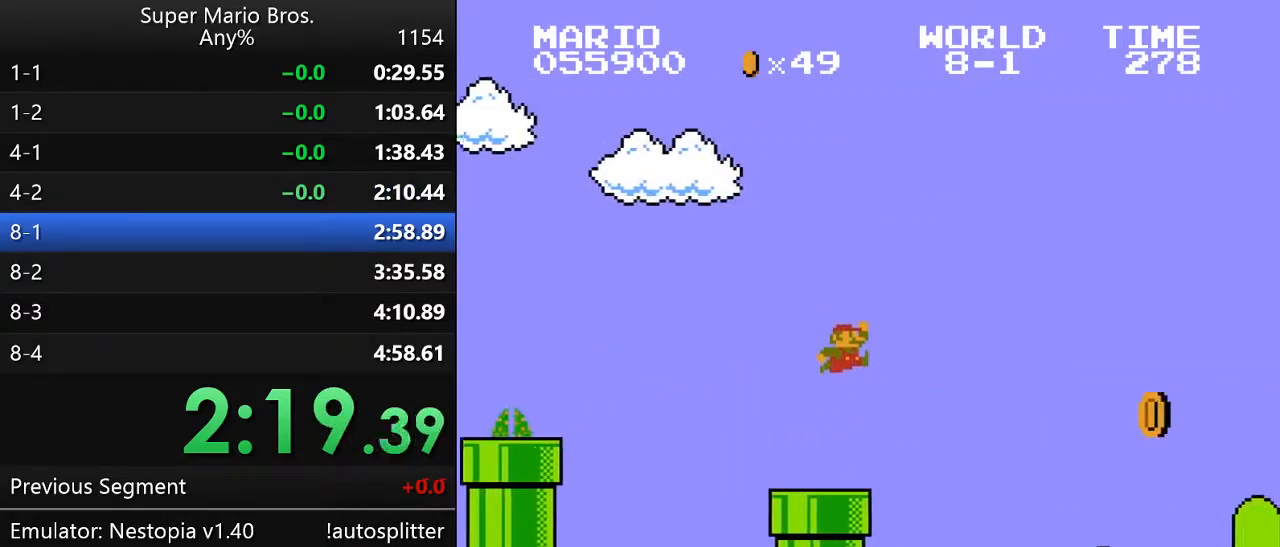
{"buttons": ["B", "DPAD_UP", "DPAD_RIGHT"], "events": []}